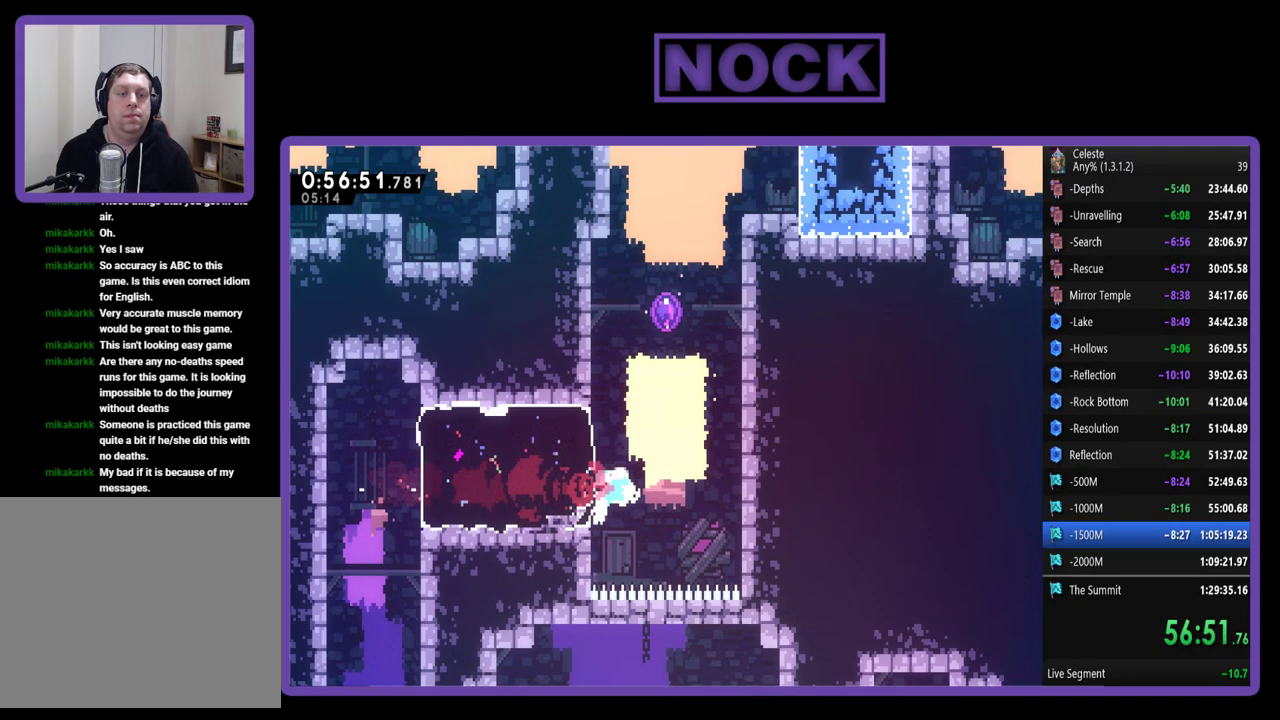
Gameplay with a controller (PlayStation layout); each line is a JSON object with the inputs held at the frame after it. "events" lists button and stick changes between this image and that frame as [ms after this image, input, new state], when the widget could be followed in between. Not read: R3 right_stick.
{"buttons": ["DPAD_UP", "DPAD_RIGHT"], "left_stick": "center", "events": [[17, "CIRCLE", "down"], [17, "DPAD_UP", "down"], [50, "DPAD_RIGHT", "up"], [383, "CIRCLE", "up"], [450, "DPAD_RIGHT", "down"]]}
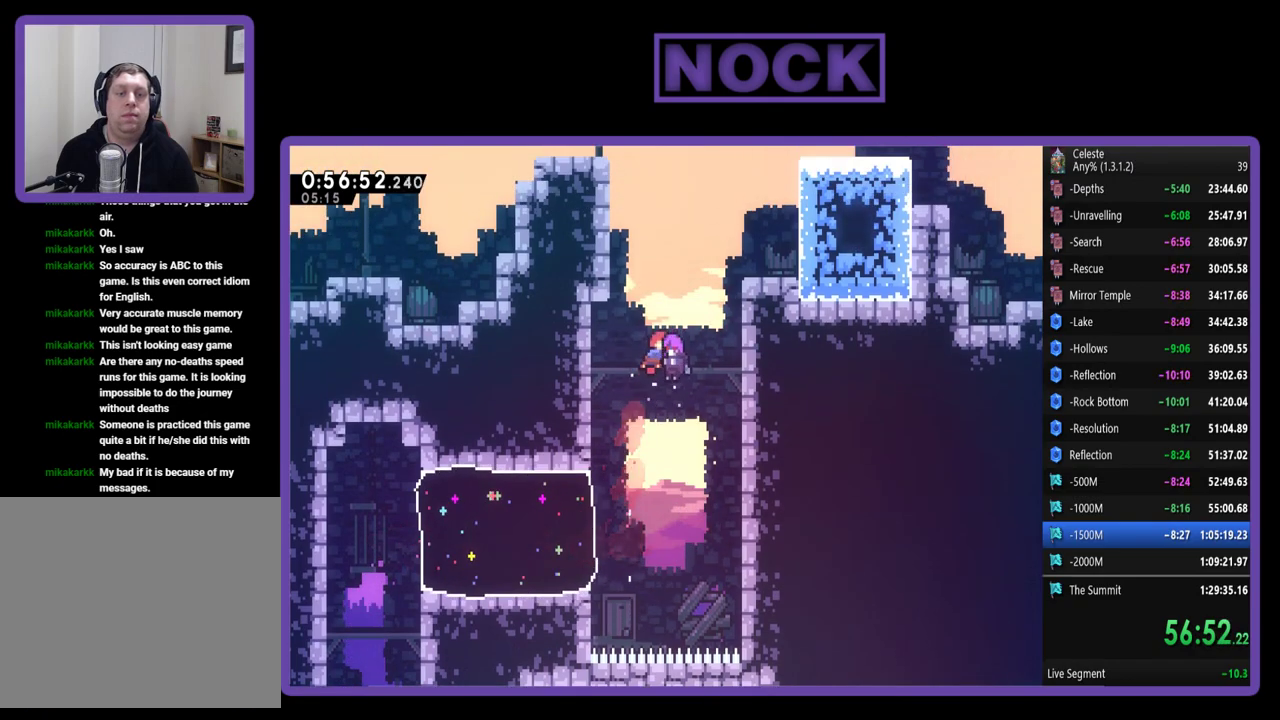
{"buttons": [], "left_stick": "center", "events": [[150, "DPAD_RIGHT", "up"], [217, "DPAD_UP", "up"]]}
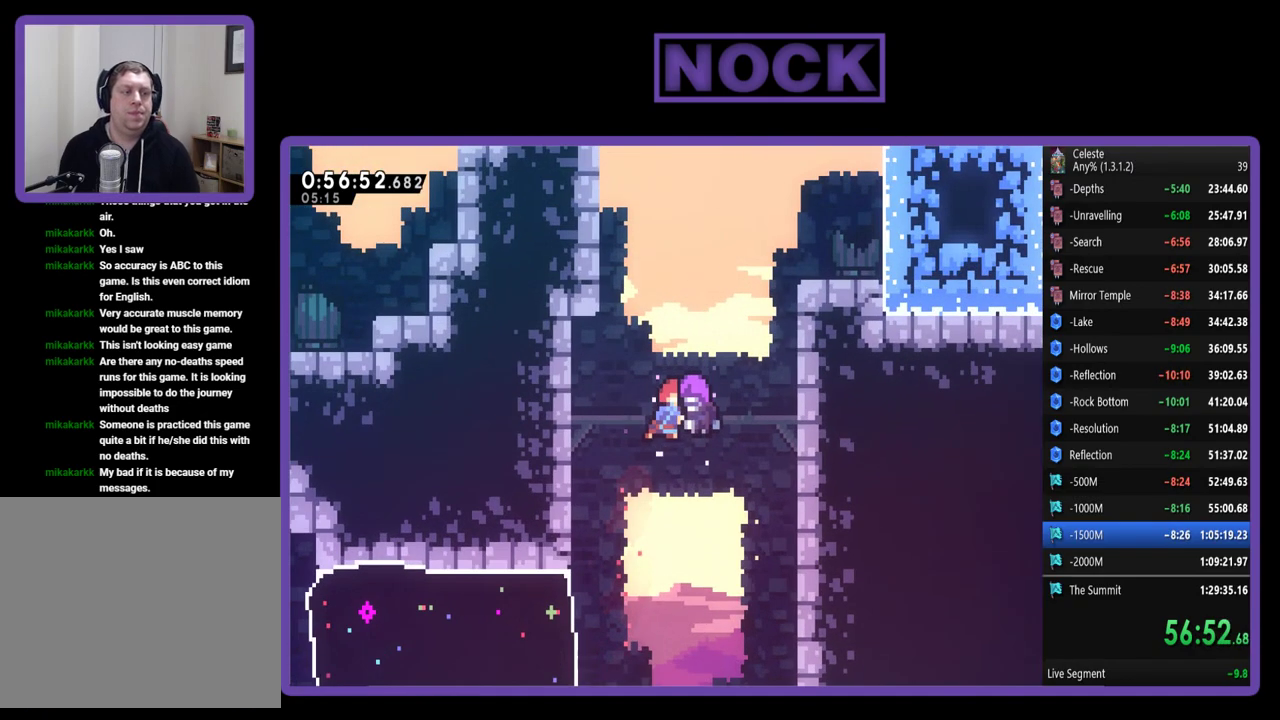
{"buttons": [], "left_stick": "center", "events": []}
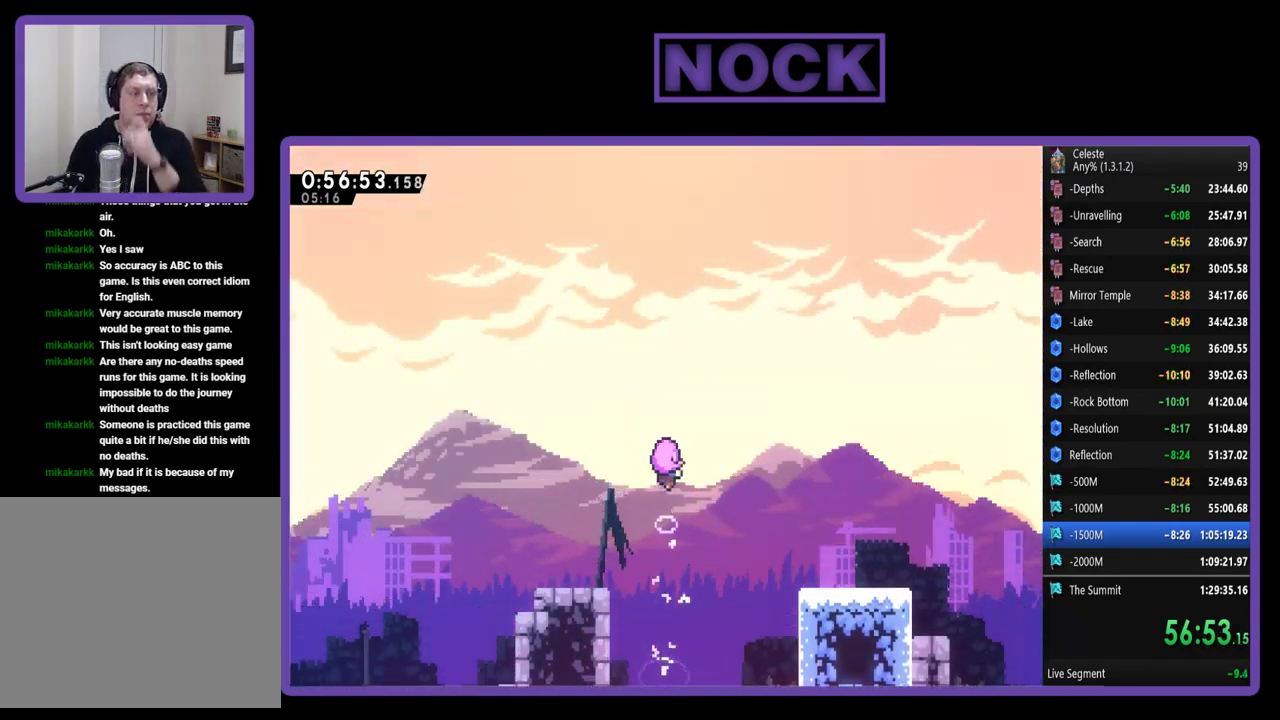
{"buttons": [], "left_stick": "center", "events": []}
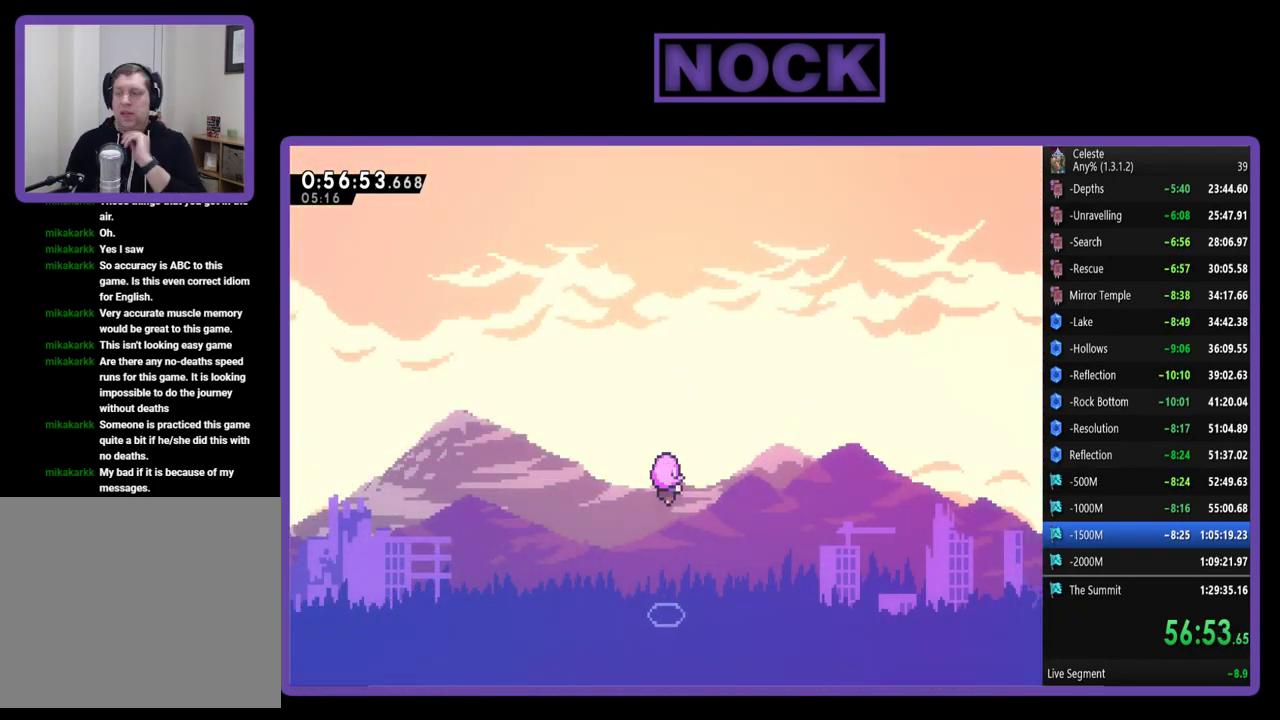
{"buttons": [], "left_stick": "center", "events": []}
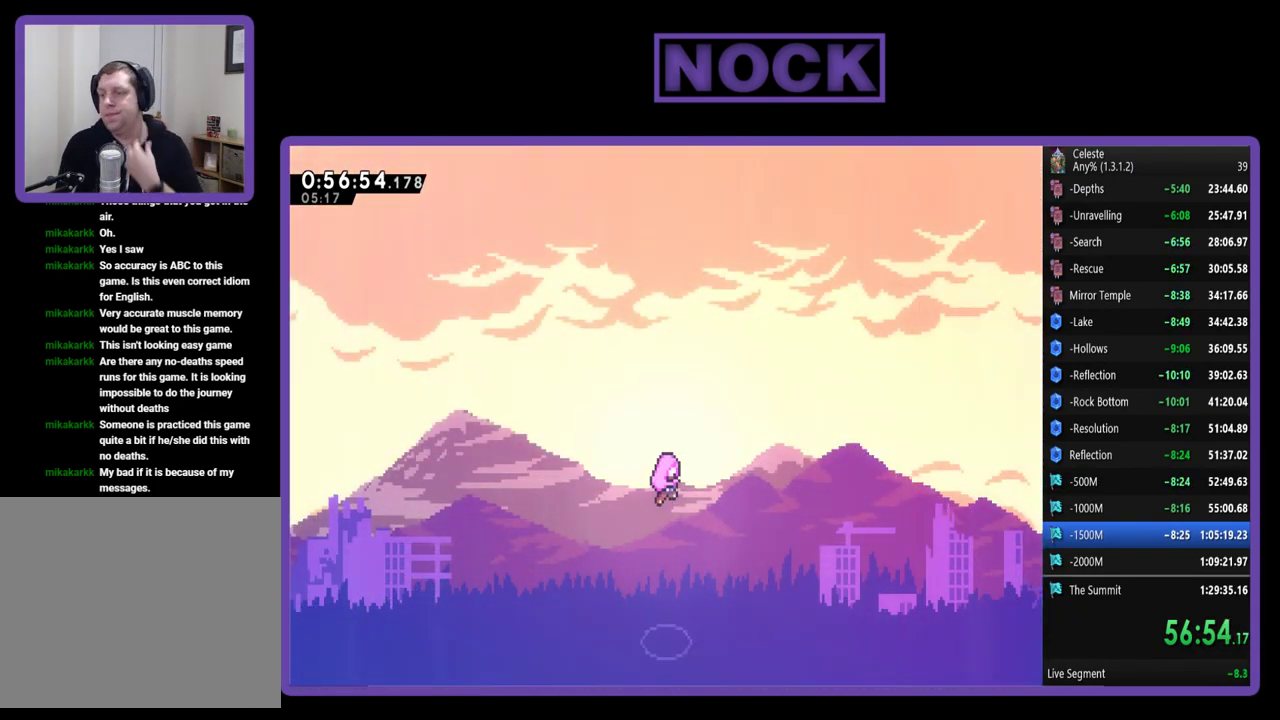
{"buttons": [], "left_stick": "center", "events": []}
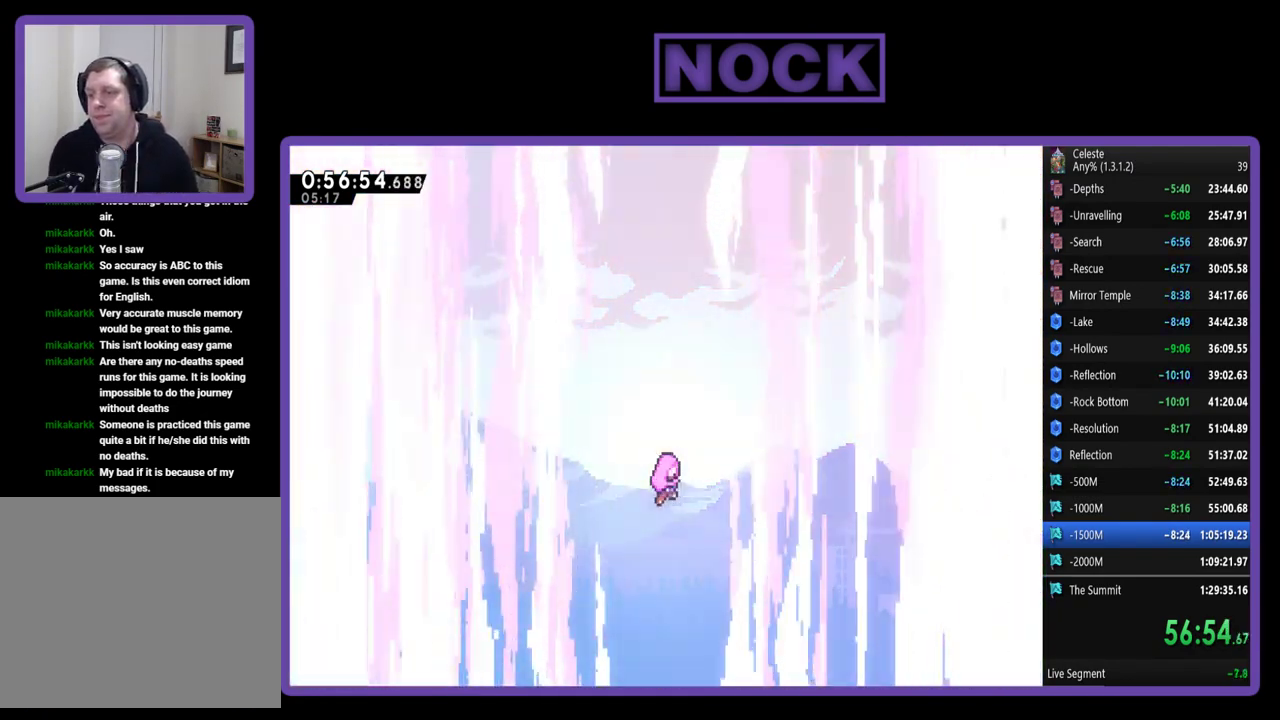
{"buttons": [], "left_stick": "center", "events": []}
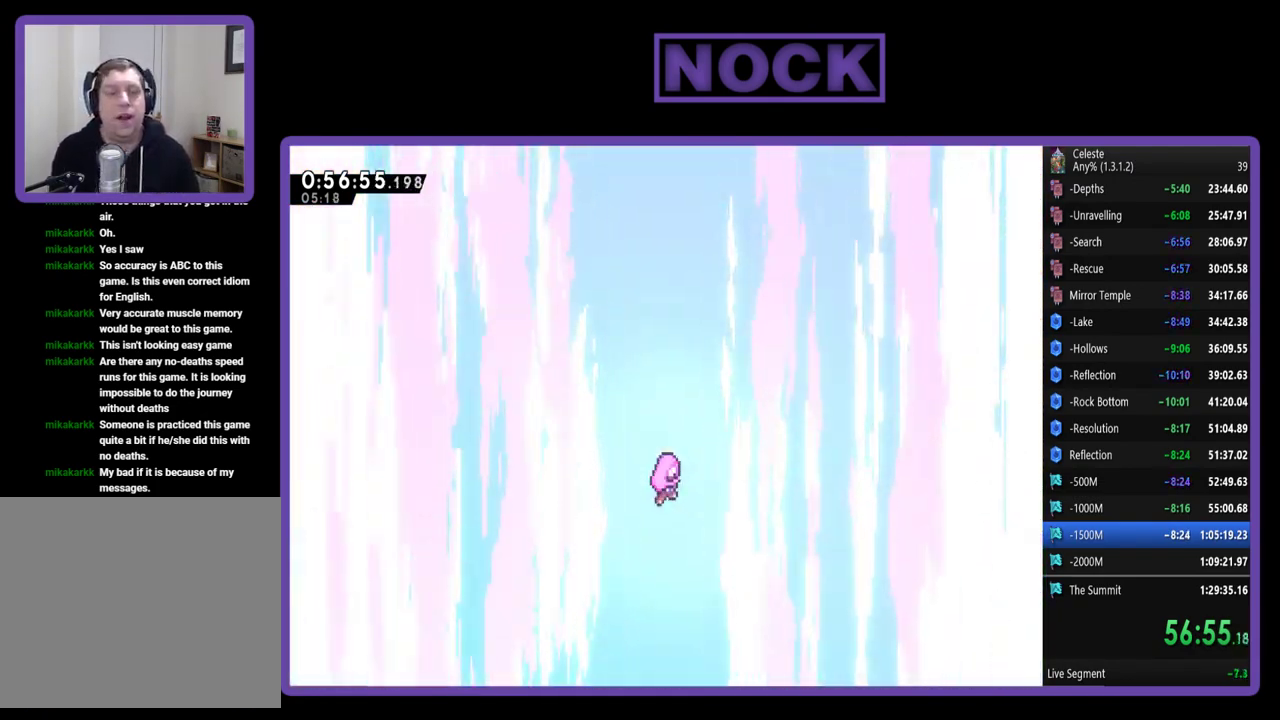
{"buttons": ["START"], "left_stick": "center", "events": [[383, "START", "down"]]}
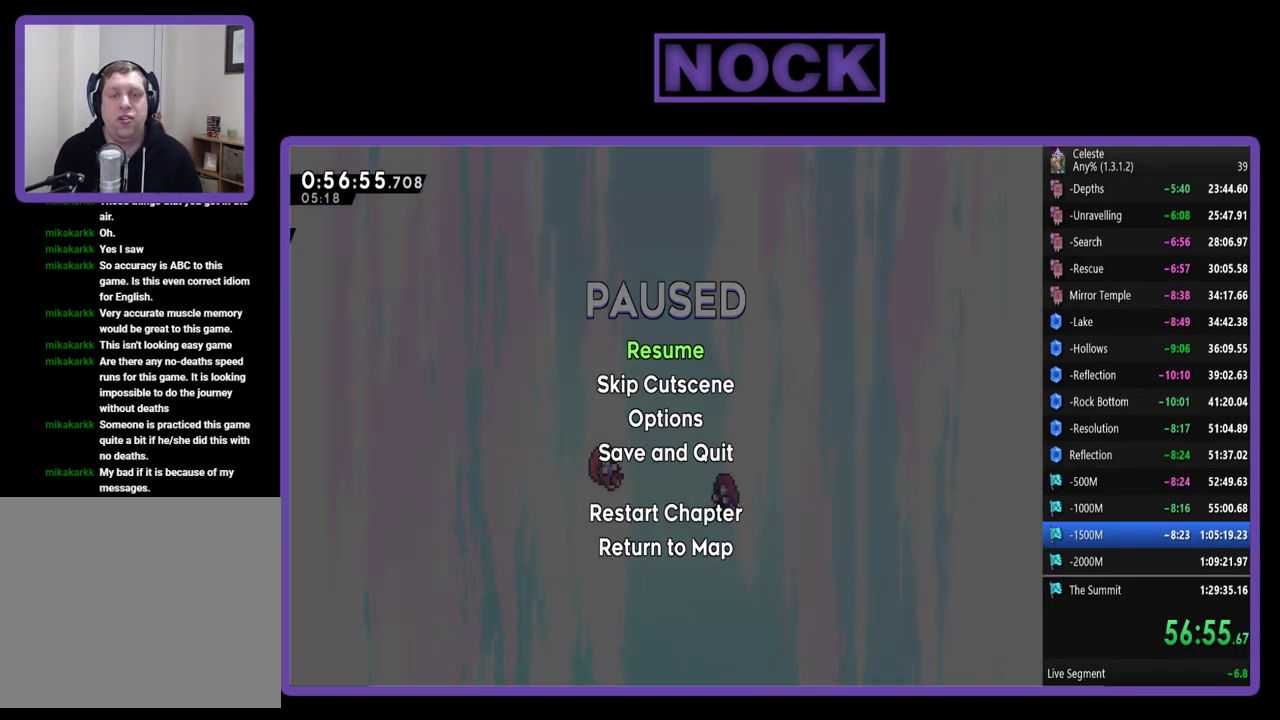
{"buttons": [], "left_stick": "center", "events": [[17, "START", "up"], [83, "DPAD_DOWN", "down"], [183, "CROSS", "down"], [183, "DPAD_DOWN", "up"], [283, "CROSS", "up"]]}
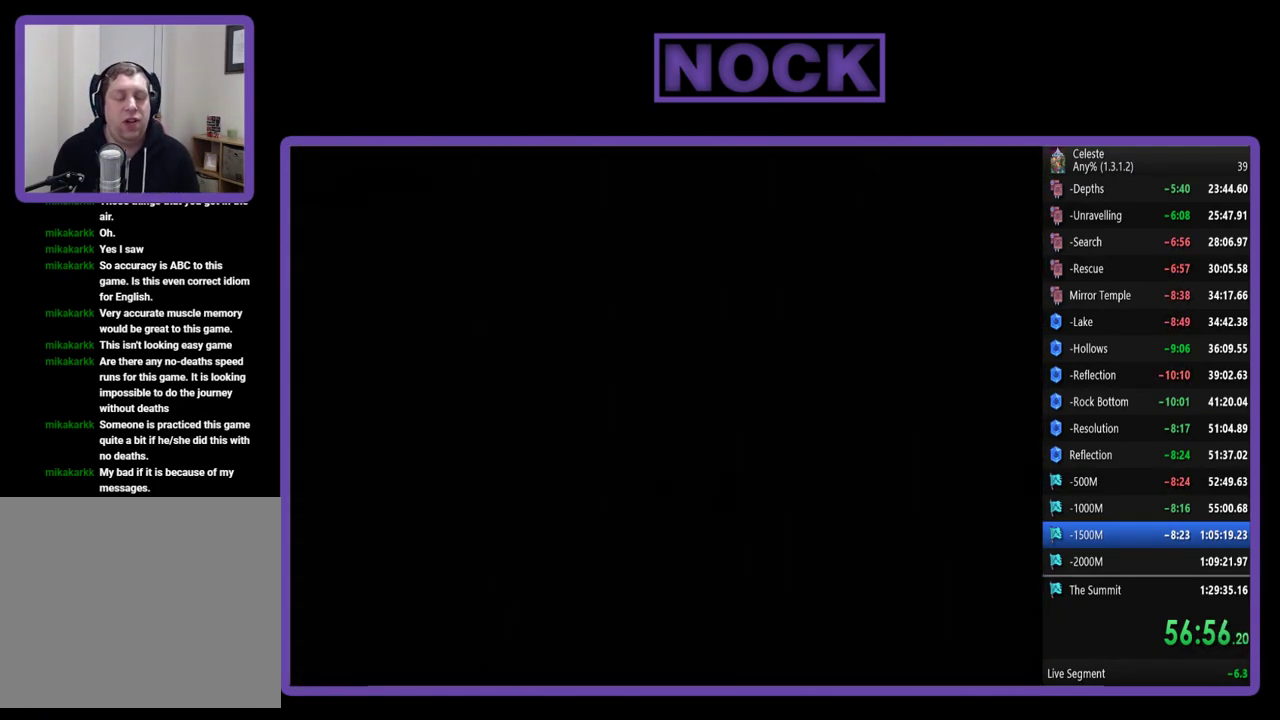
{"buttons": [], "left_stick": "center", "events": []}
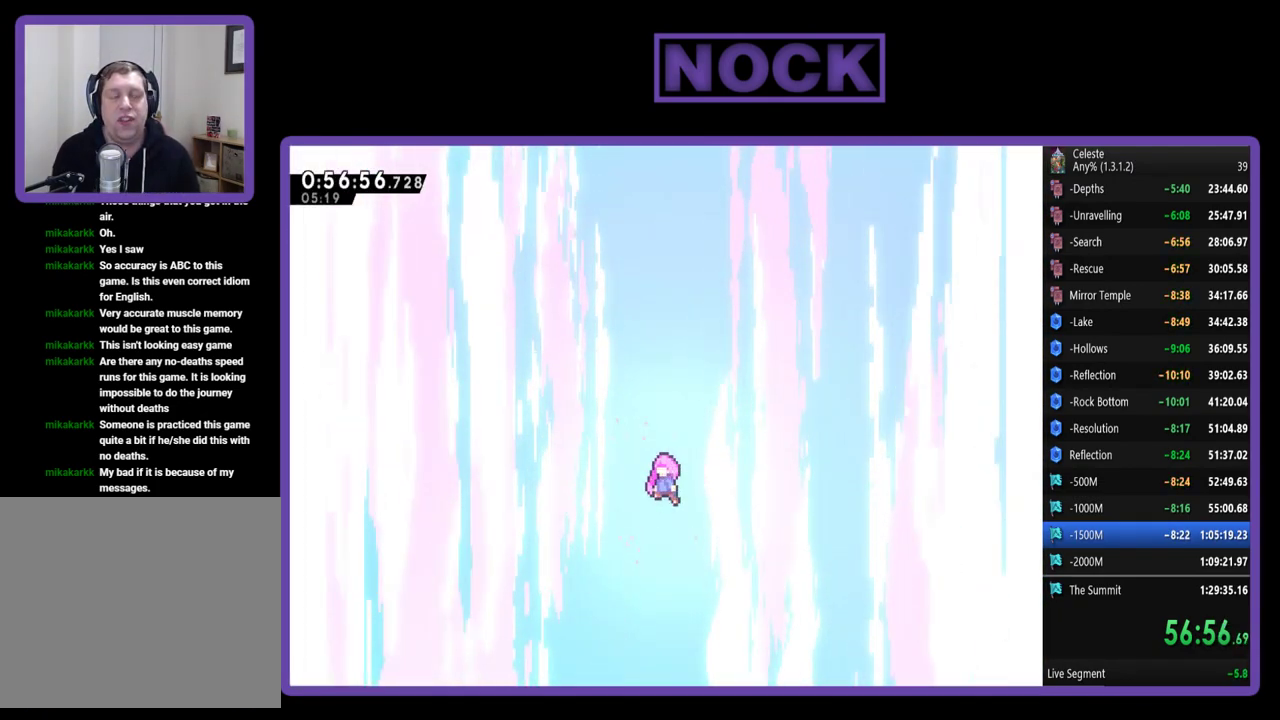
{"buttons": [], "left_stick": "center", "events": []}
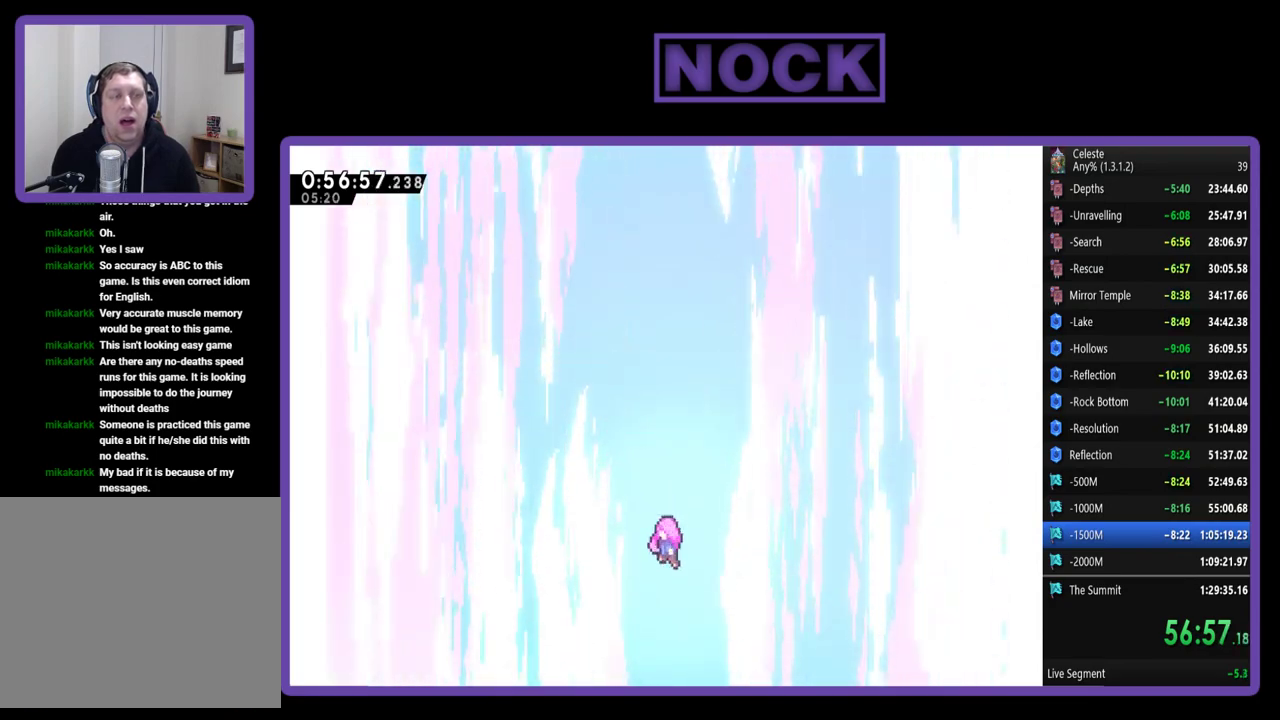
{"buttons": [], "left_stick": "center", "events": []}
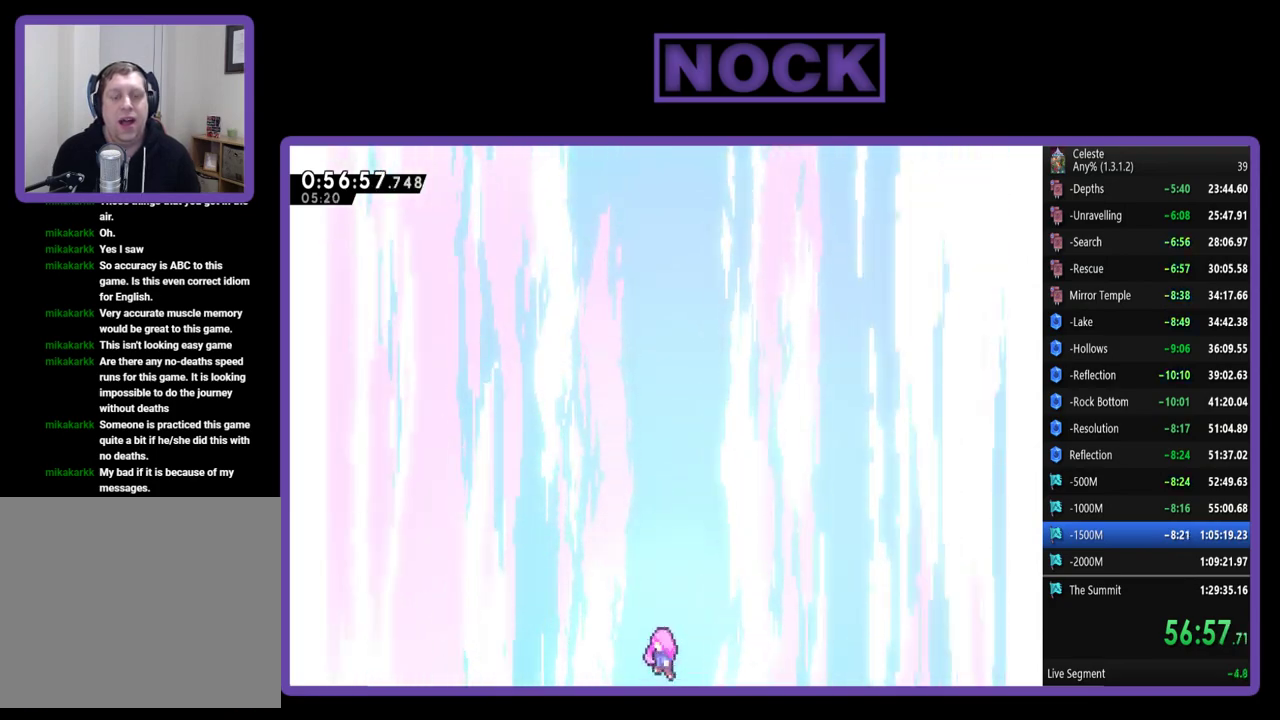
{"buttons": [], "left_stick": "center", "events": []}
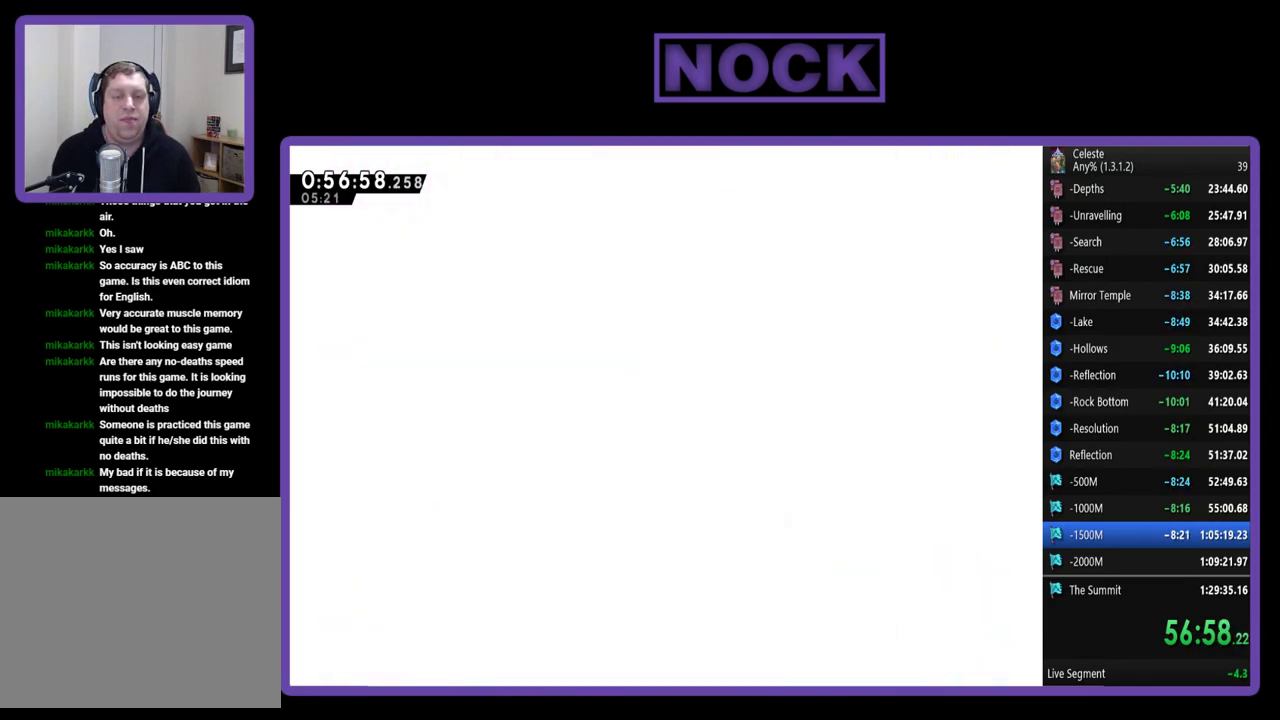
{"buttons": [], "left_stick": "center", "events": []}
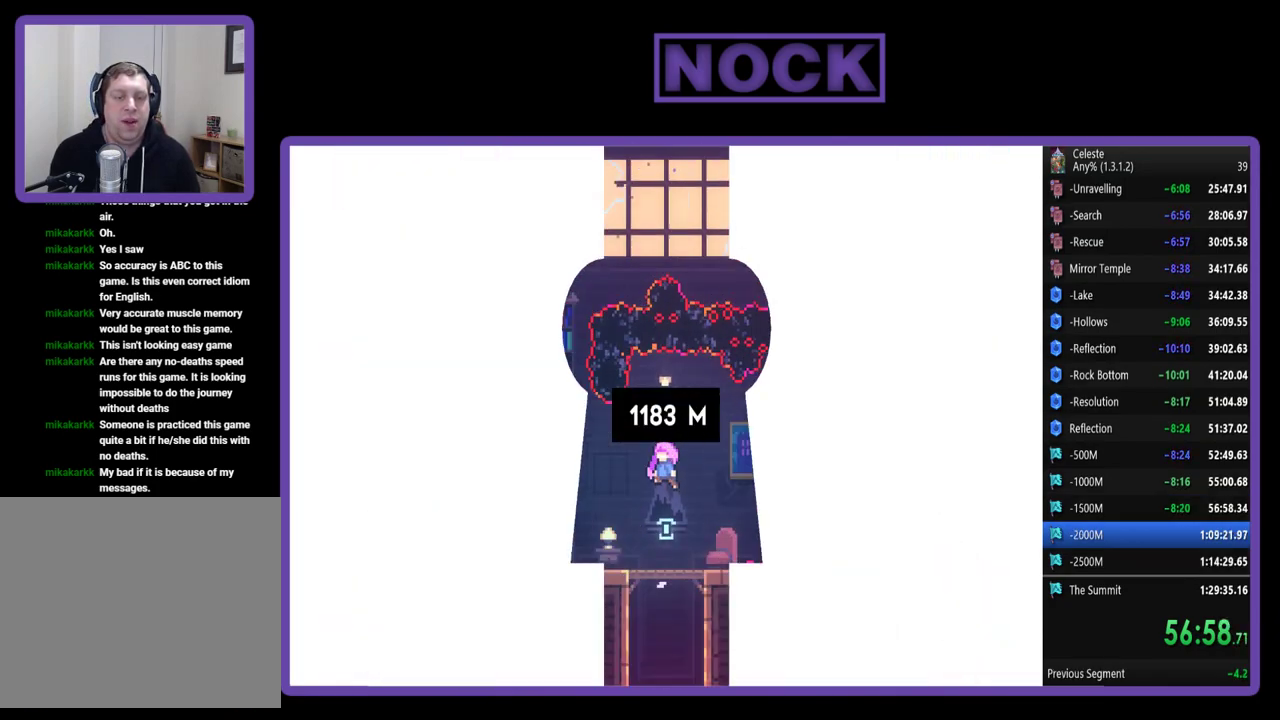
{"buttons": ["R2", "DPAD_LEFT"], "left_stick": "center", "events": [[250, "R2", "down"], [450, "DPAD_LEFT", "down"]]}
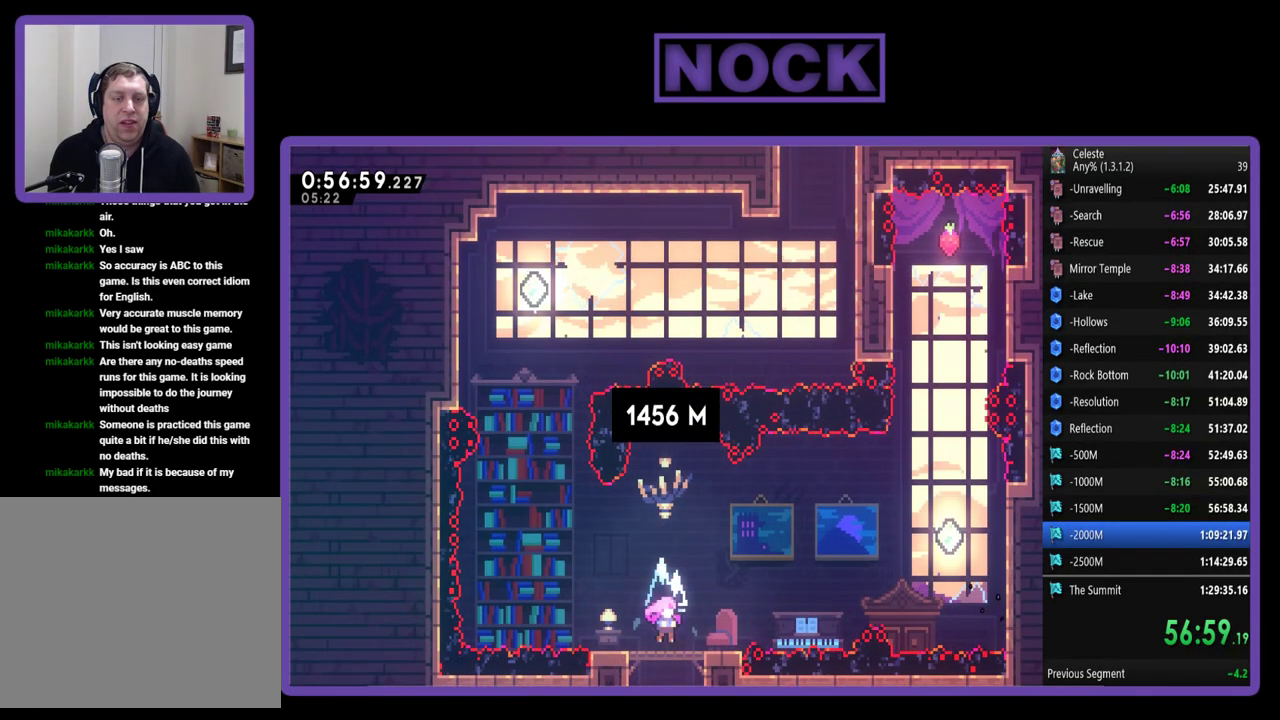
{"buttons": ["DPAD_LEFT"], "left_stick": "center", "events": [[50, "R2", "up"], [150, "DPAD_LEFT", "up"], [450, "DPAD_LEFT", "down"]]}
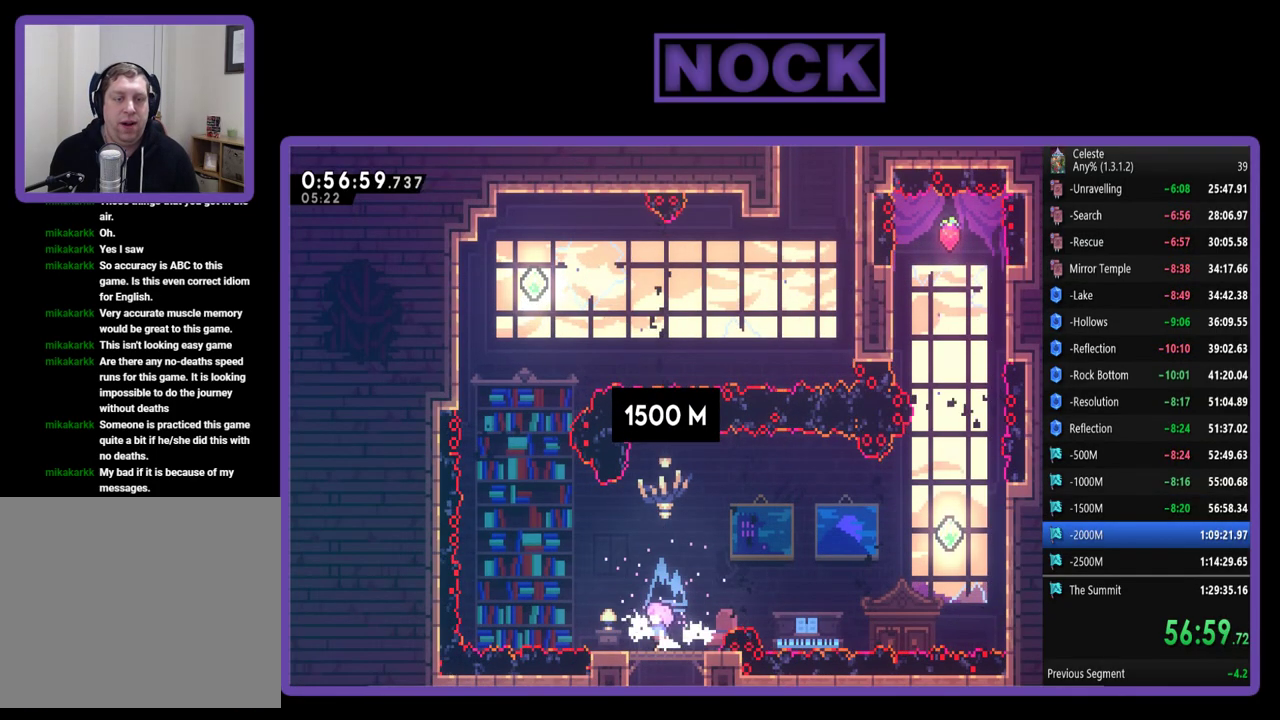
{"buttons": ["CROSS", "R2", "DPAD_LEFT"], "left_stick": "center", "events": [[150, "DPAD_LEFT", "up"], [350, "DPAD_LEFT", "down"], [450, "R2", "down"], [483, "CROSS", "down"]]}
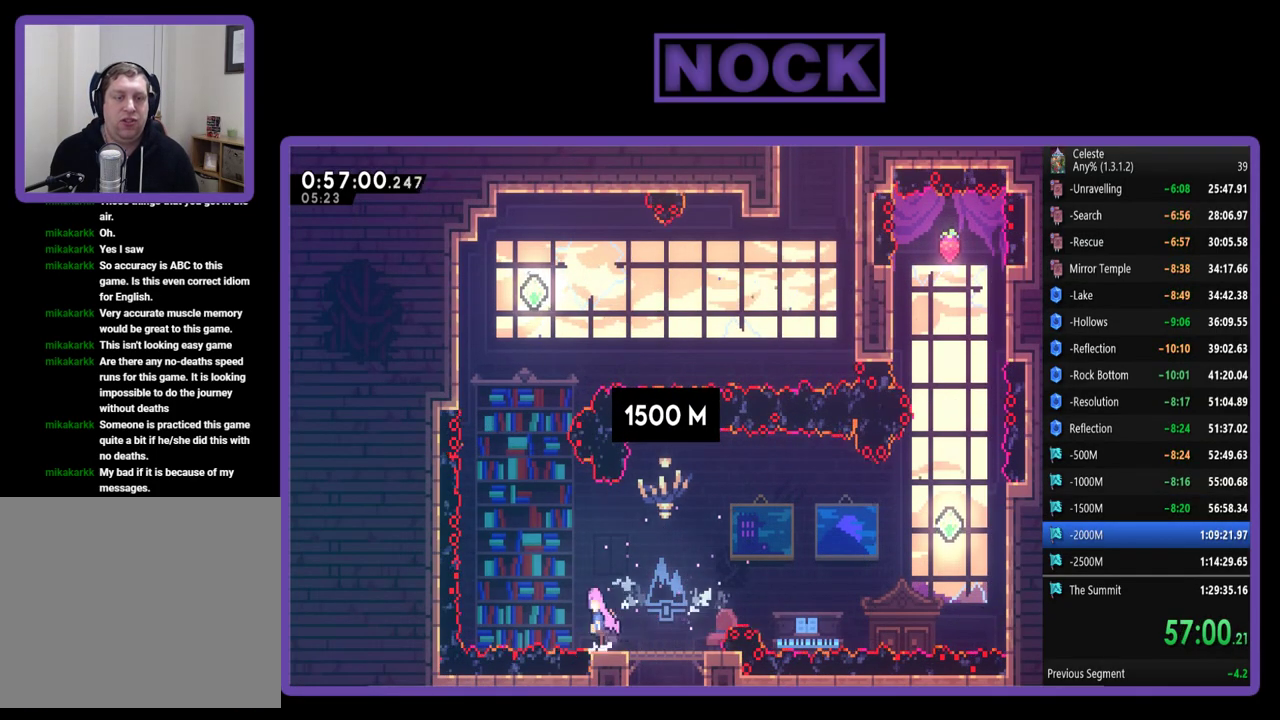
{"buttons": ["CIRCLE", "R2", "DPAD_UP"], "left_stick": "center", "events": [[183, "DPAD_UP", "down"], [250, "DPAD_LEFT", "up"], [317, "CROSS", "up"], [383, "CIRCLE", "down"]]}
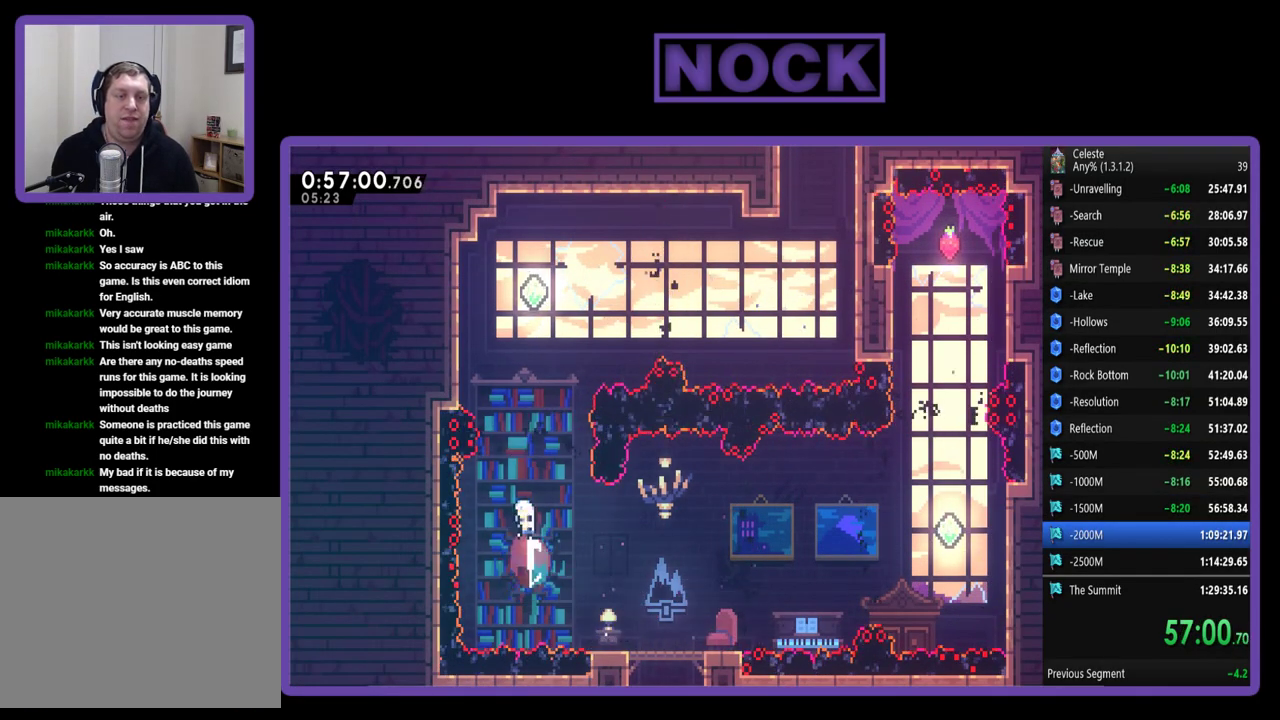
{"buttons": ["CIRCLE", "R2", "DPAD_UP"], "left_stick": "center", "events": [[117, "CIRCLE", "up"], [317, "CIRCLE", "down"]]}
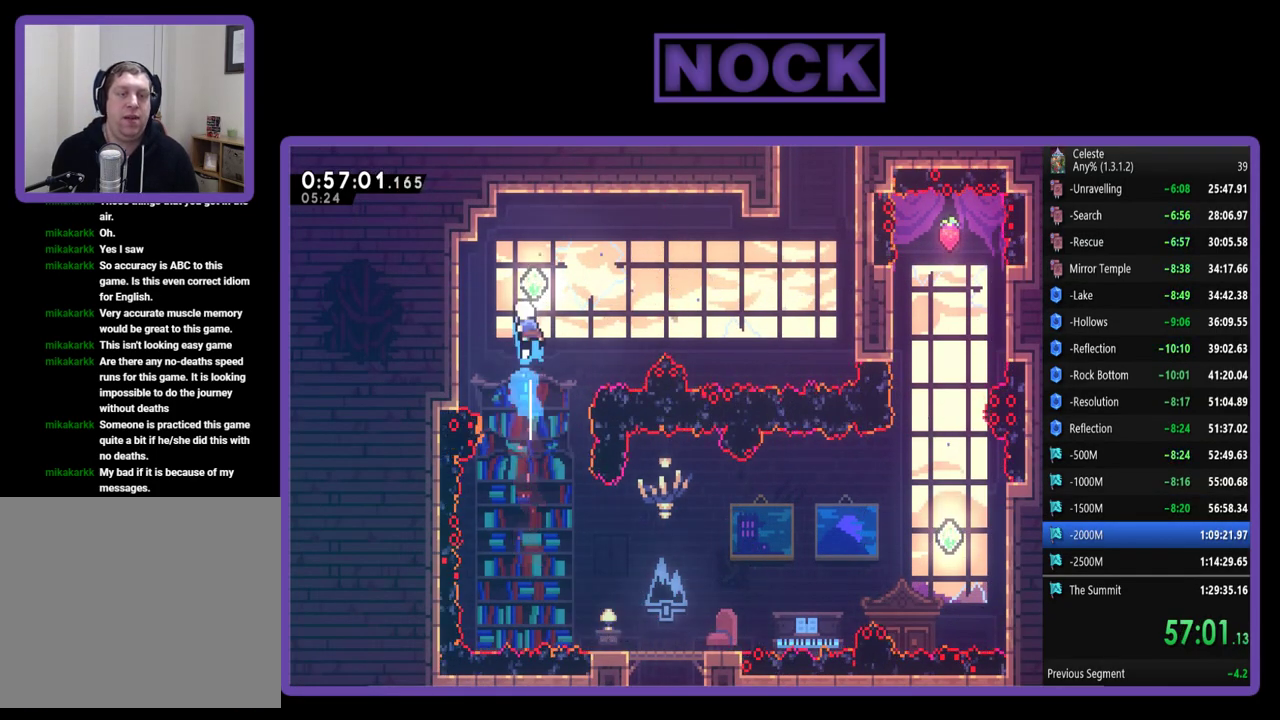
{"buttons": ["CIRCLE", "DPAD_RIGHT"], "left_stick": "center", "events": [[83, "DPAD_UP", "up"], [183, "CIRCLE", "up"], [183, "DPAD_RIGHT", "down"], [183, "DPAD_UP", "down"], [183, "R2", "up"], [283, "DPAD_UP", "up"], [450, "CIRCLE", "down"]]}
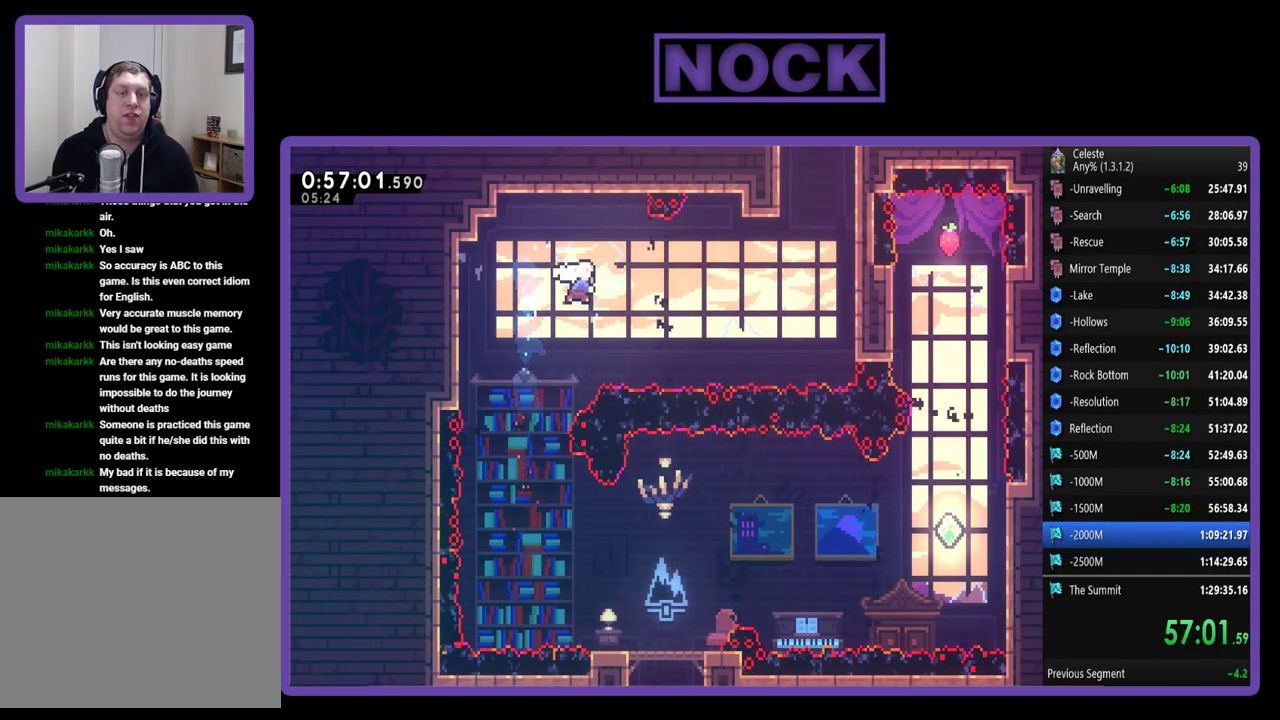
{"buttons": ["CIRCLE", "R2", "DPAD_UP", "DPAD_RIGHT"], "left_stick": "center", "events": [[150, "CIRCLE", "up"], [317, "R2", "down"], [350, "CIRCLE", "down"], [350, "DPAD_UP", "down"]]}
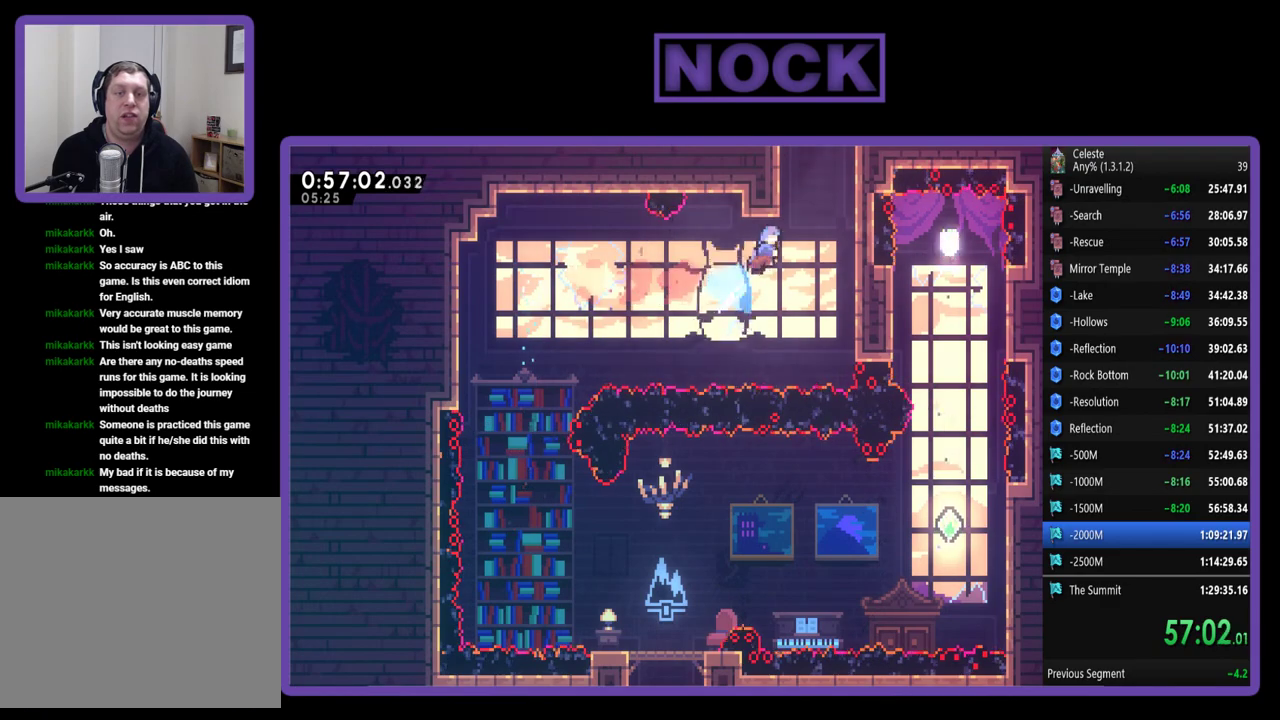
{"buttons": ["R2", "DPAD_UP"], "left_stick": "center", "events": [[183, "CIRCLE", "up"], [317, "CROSS", "down"], [383, "DPAD_RIGHT", "up"], [483, "CROSS", "up"]]}
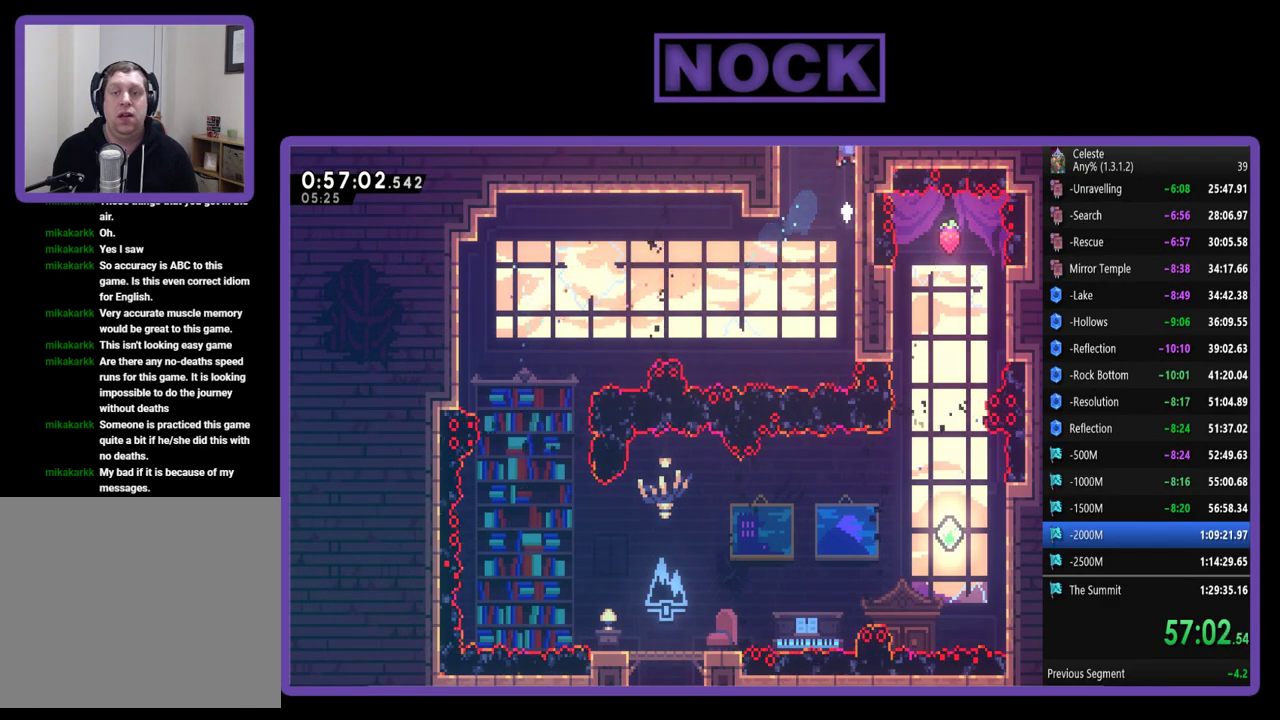
{"buttons": [], "left_stick": "center", "events": [[50, "CROSS", "down"], [150, "CROSS", "up"], [283, "R2", "up"], [383, "DPAD_UP", "up"]]}
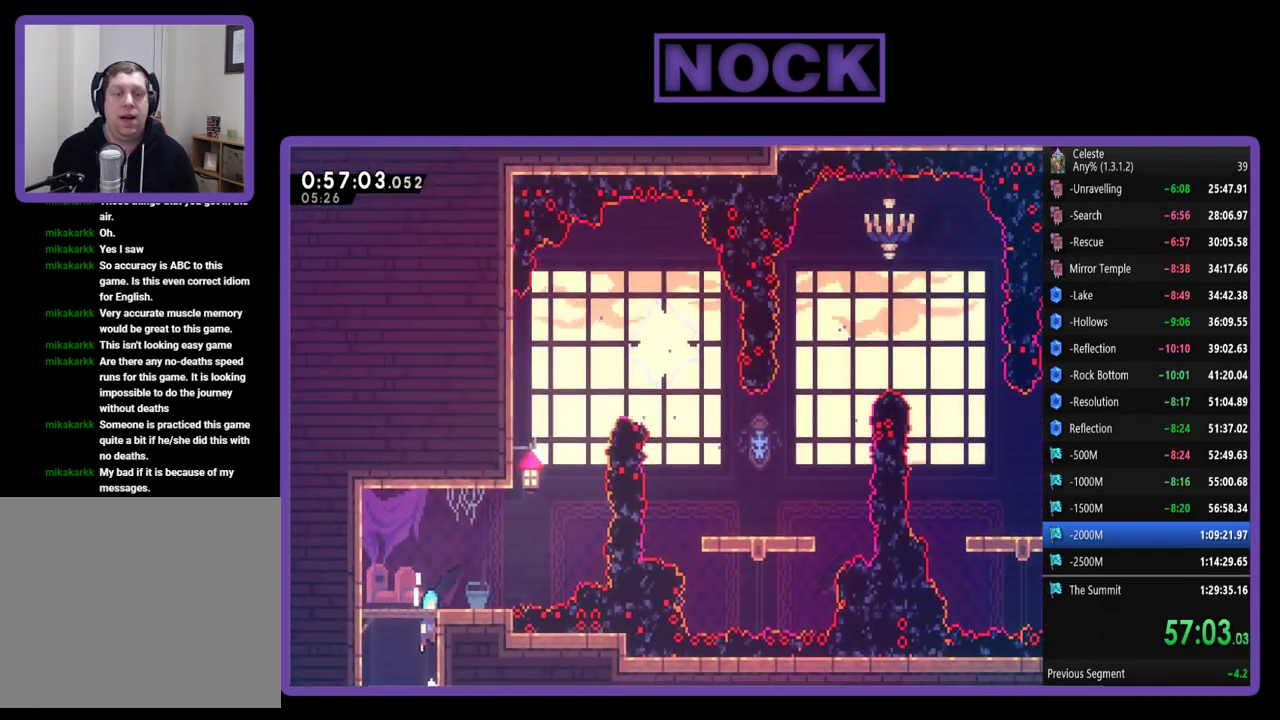
{"buttons": [], "left_stick": "center", "events": [[50, "DPAD_RIGHT", "down"], [383, "DPAD_RIGHT", "up"]]}
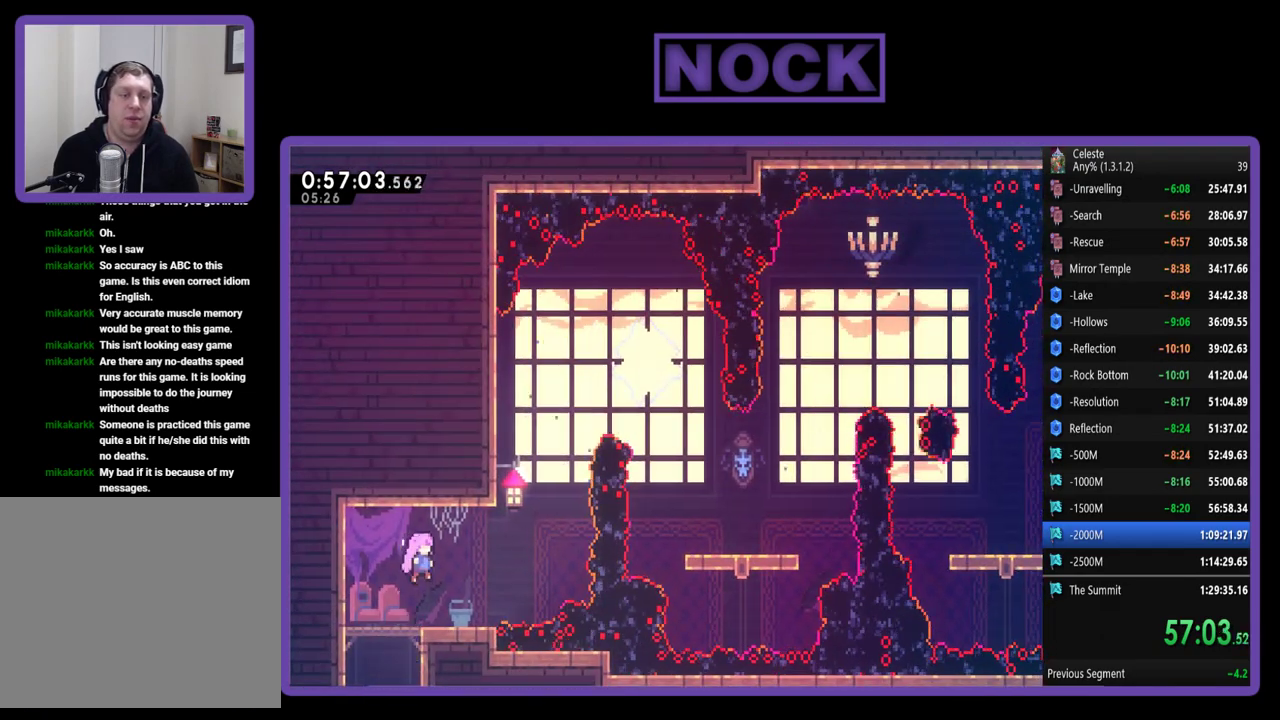
{"buttons": ["CROSS", "R2", "DPAD_RIGHT"], "left_stick": "center", "events": [[217, "DPAD_RIGHT", "down"], [417, "R2", "down"], [483, "CROSS", "down"]]}
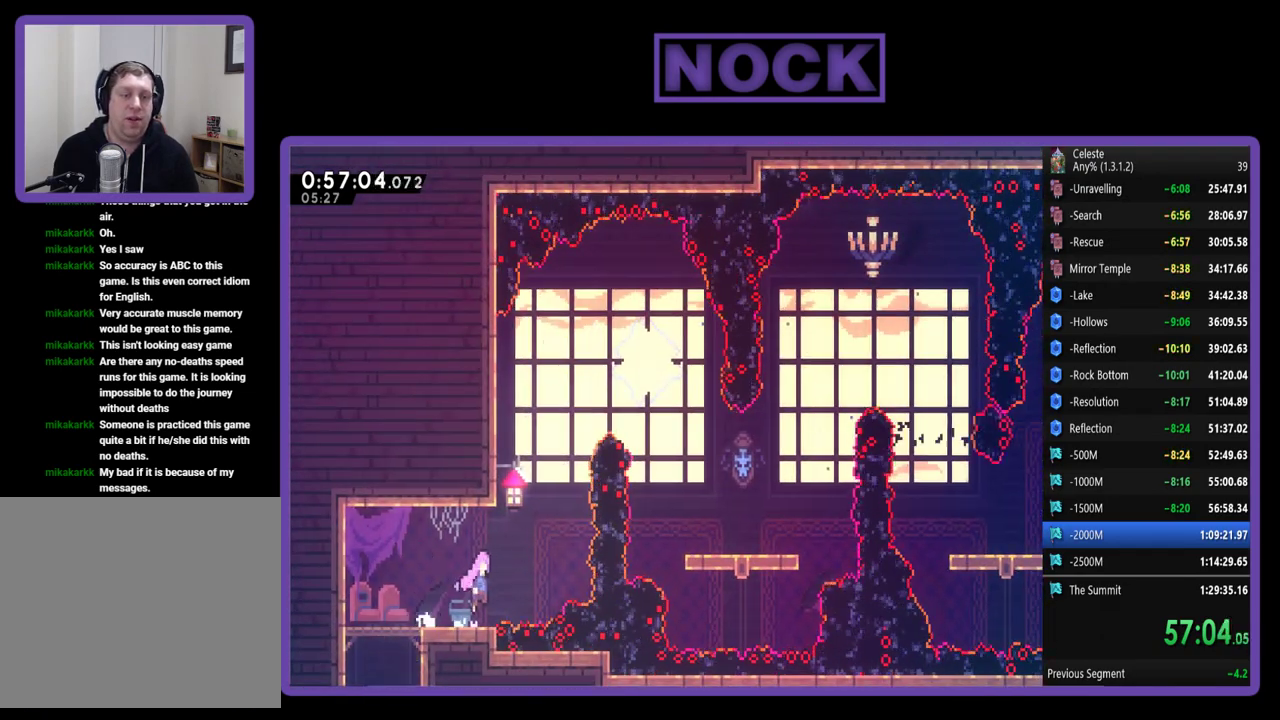
{"buttons": ["R2", "DPAD_UP", "DPAD_RIGHT"], "left_stick": "center", "events": [[183, "DPAD_UP", "down"], [217, "CROSS", "up"], [250, "DPAD_RIGHT", "up"], [317, "CIRCLE", "down"], [417, "DPAD_RIGHT", "down"], [483, "CIRCLE", "up"]]}
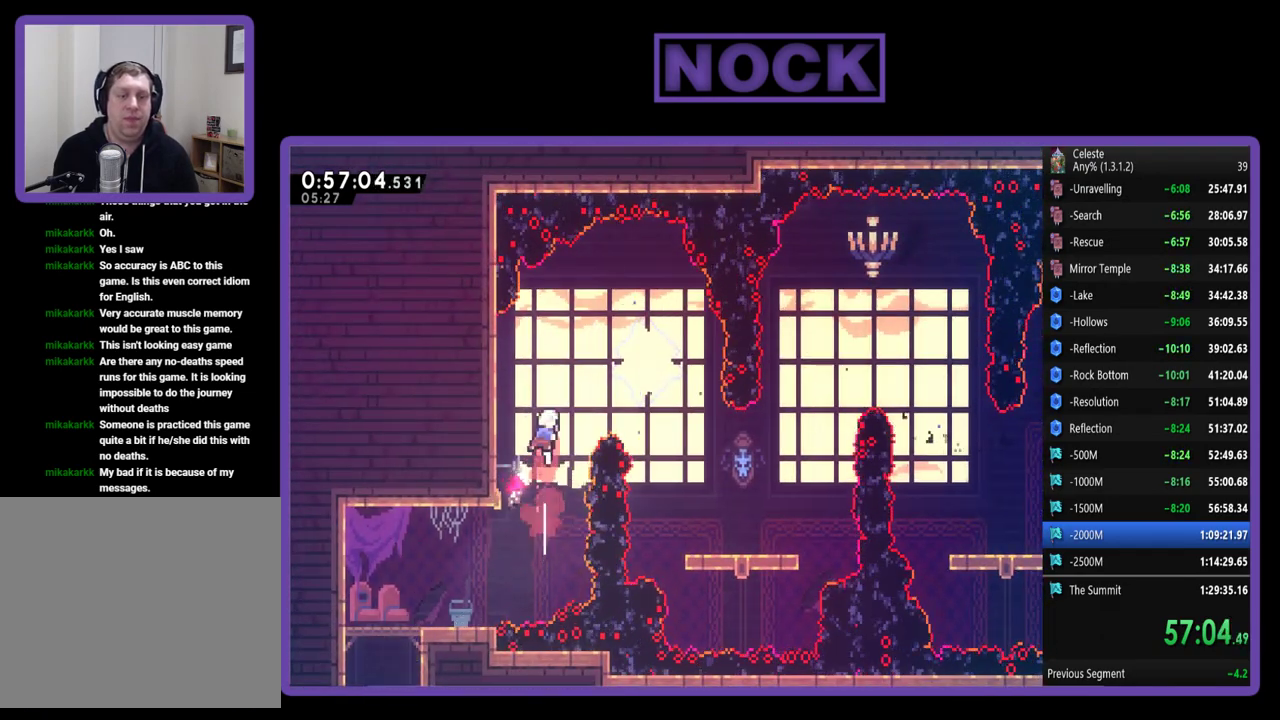
{"buttons": ["DPAD_RIGHT"], "left_stick": "center", "events": [[83, "CIRCLE", "down"], [217, "CIRCLE", "up"], [250, "R2", "up"], [283, "DPAD_UP", "up"]]}
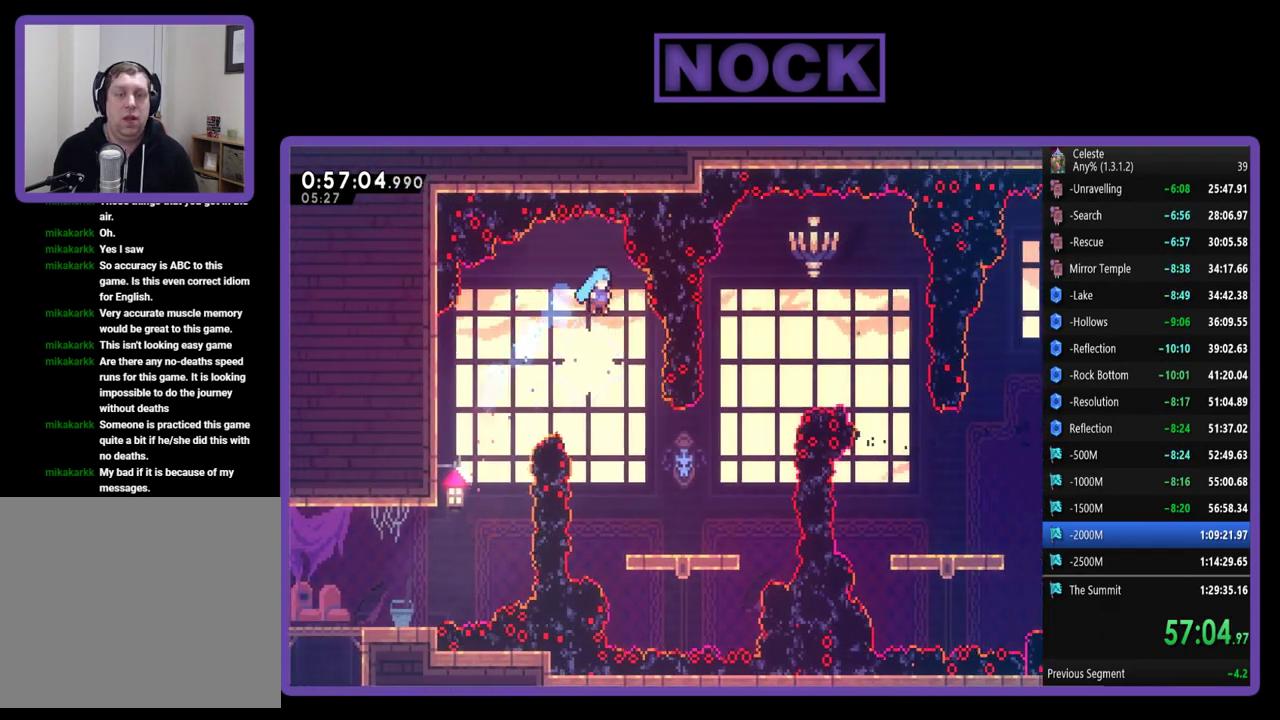
{"buttons": ["DPAD_RIGHT"], "left_stick": "center", "events": [[150, "DPAD_RIGHT", "up"], [350, "DPAD_RIGHT", "down"]]}
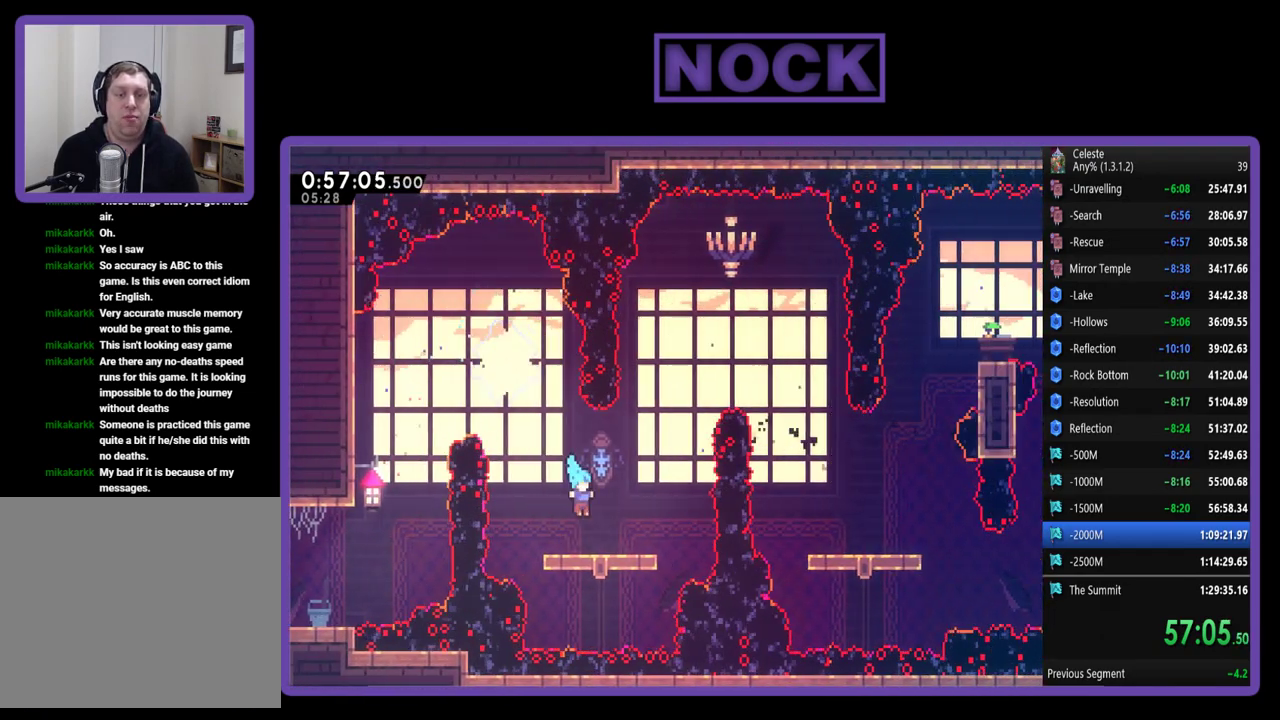
{"buttons": ["R2", "DPAD_RIGHT"], "left_stick": "center", "events": [[183, "DPAD_RIGHT", "up"], [483, "DPAD_RIGHT", "down"], [483, "R2", "down"]]}
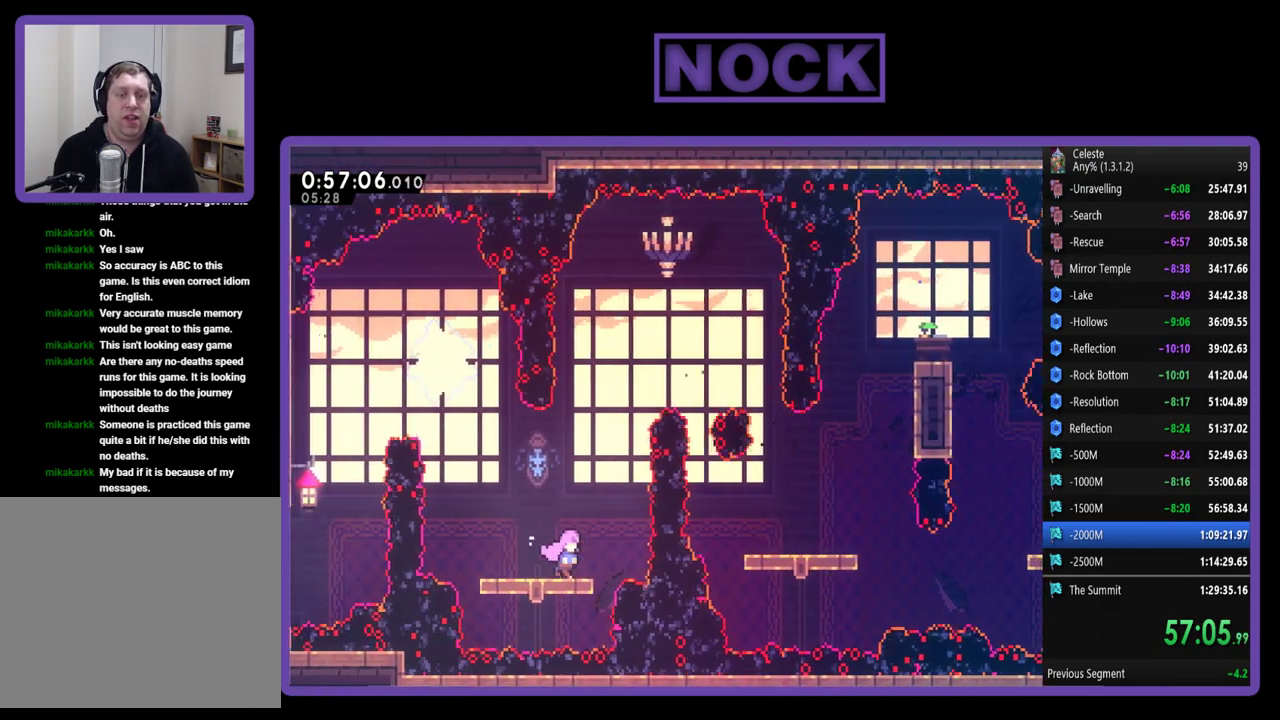
{"buttons": ["R2", "DPAD_UP"], "left_stick": "center", "events": [[17, "CROSS", "down"], [117, "DPAD_UP", "down"], [150, "DPAD_RIGHT", "up"], [183, "CROSS", "up"], [283, "CIRCLE", "down"], [450, "CIRCLE", "up"]]}
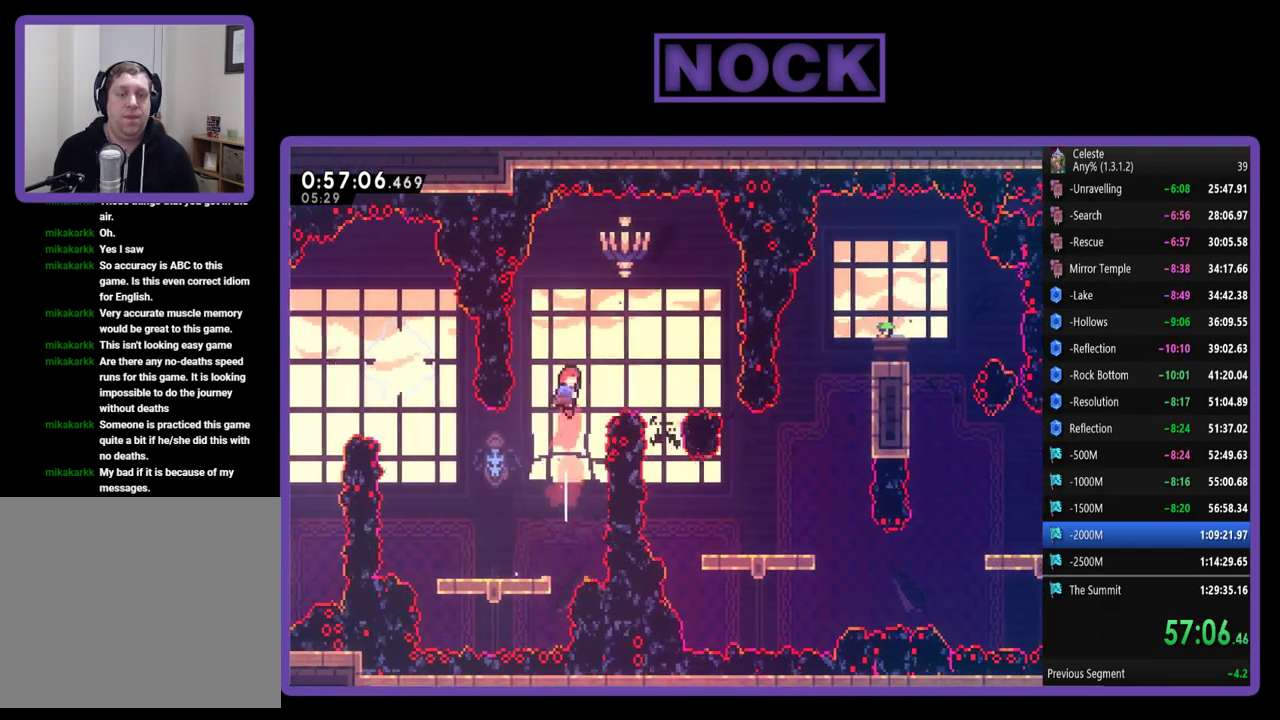
{"buttons": ["CIRCLE", "R2", "DPAD_RIGHT"], "left_stick": "center", "events": [[50, "DPAD_RIGHT", "down"], [83, "CIRCLE", "down"], [183, "DPAD_UP", "up"]]}